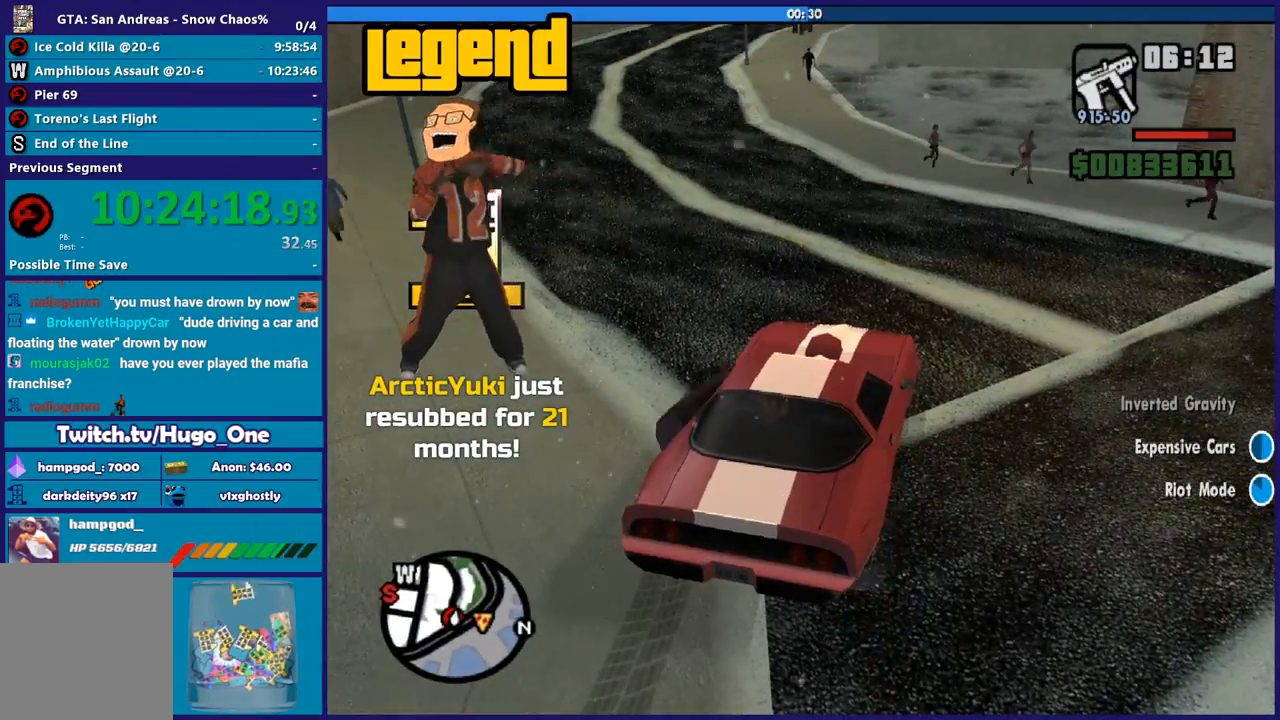
Gameplay with a controller (Xbox layout); each line is a JSON object with the inputs held at the frame after it. "events" lists button and stick changes between this image and that frame as [ms after this image, input, new state], when the widget could be followed in between. This document gives stick clicks only as held states, not as events.
{"buttons": [], "left_stick": "down-left", "right_stick": "down-left", "events": [[33, "Y", "up"], [66, "left_stick", "down-left"], [100, "Y", "down"], [233, "Y", "up"], [300, "Y", "down"], [400, "Y", "up"], [500, "right_stick", "down-left"]]}
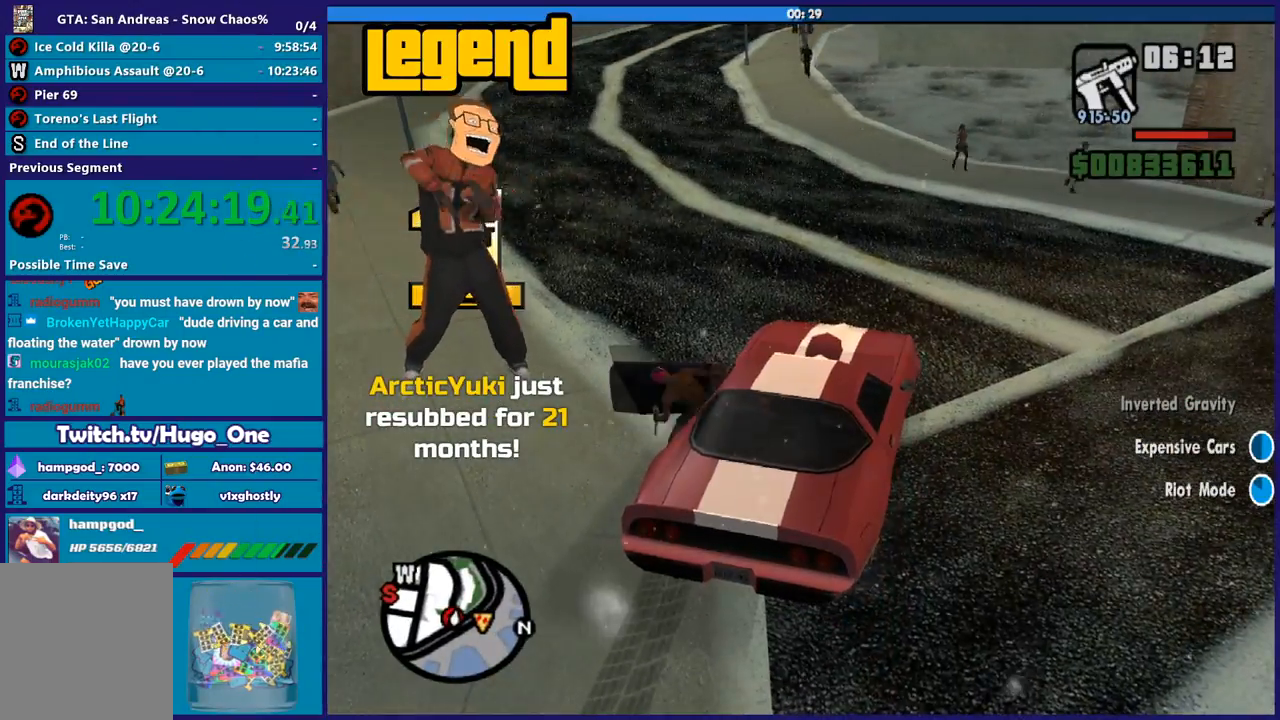
{"buttons": ["A"], "left_stick": "down-left", "right_stick": "center", "events": [[234, "right_stick", "center"], [334, "A", "down"], [401, "A", "up"], [501, "A", "down"]]}
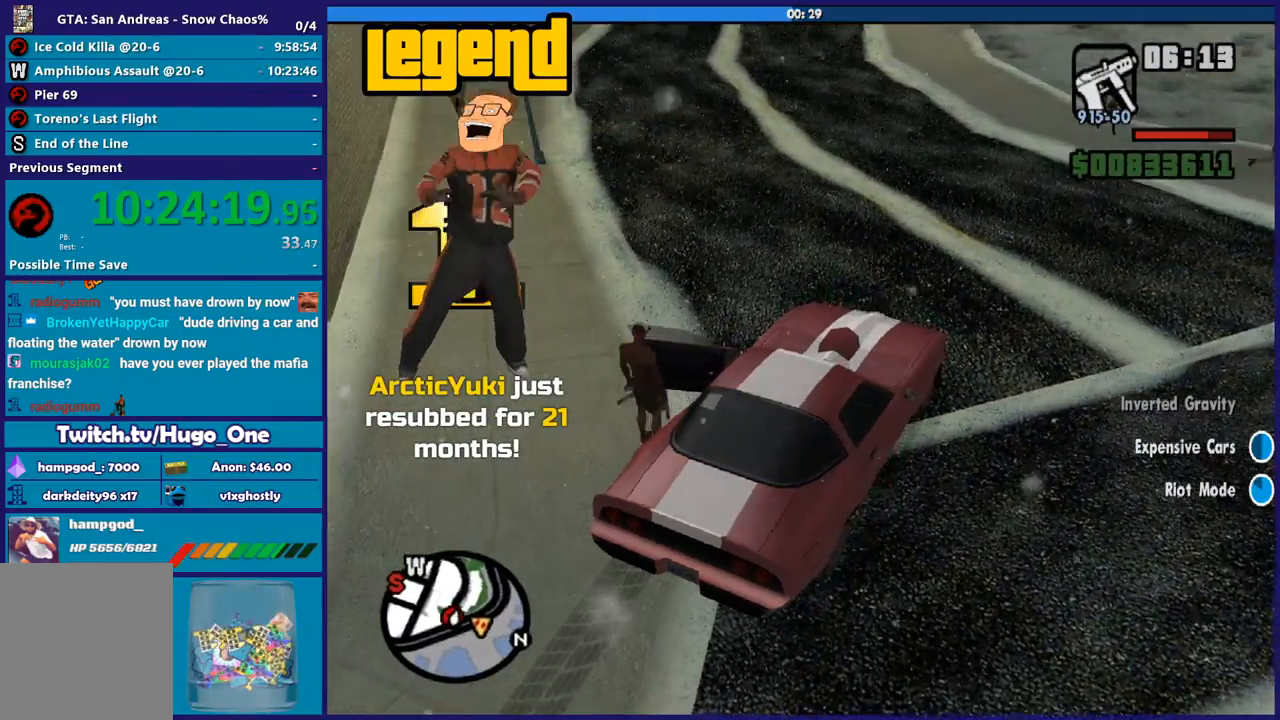
{"buttons": [], "left_stick": "left", "right_stick": "down-left", "events": [[100, "A", "up"], [166, "A", "down"], [267, "A", "up"], [300, "left_stick", "left"], [433, "right_stick", "down-left"]]}
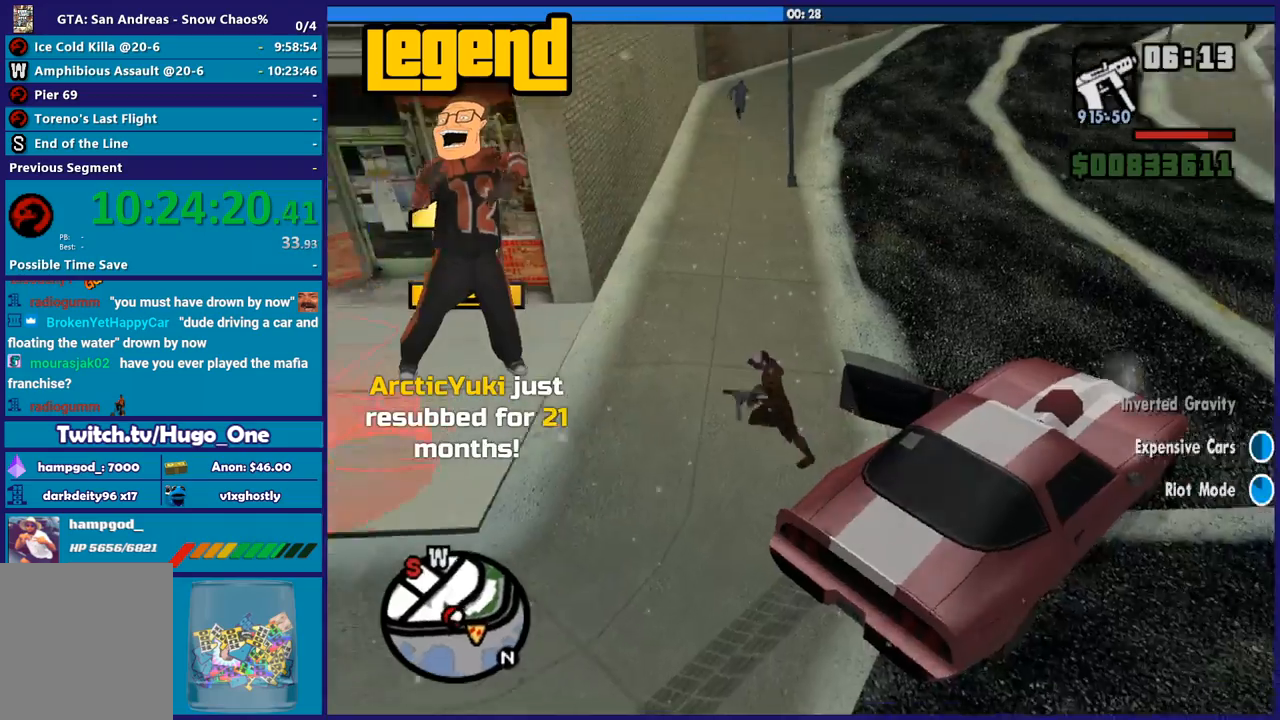
{"buttons": [], "left_stick": "up-left", "right_stick": "center", "events": [[100, "right_stick", "center"], [200, "A", "down"], [300, "A", "up"], [400, "A", "down"], [400, "left_stick", "up-left"], [467, "A", "up"]]}
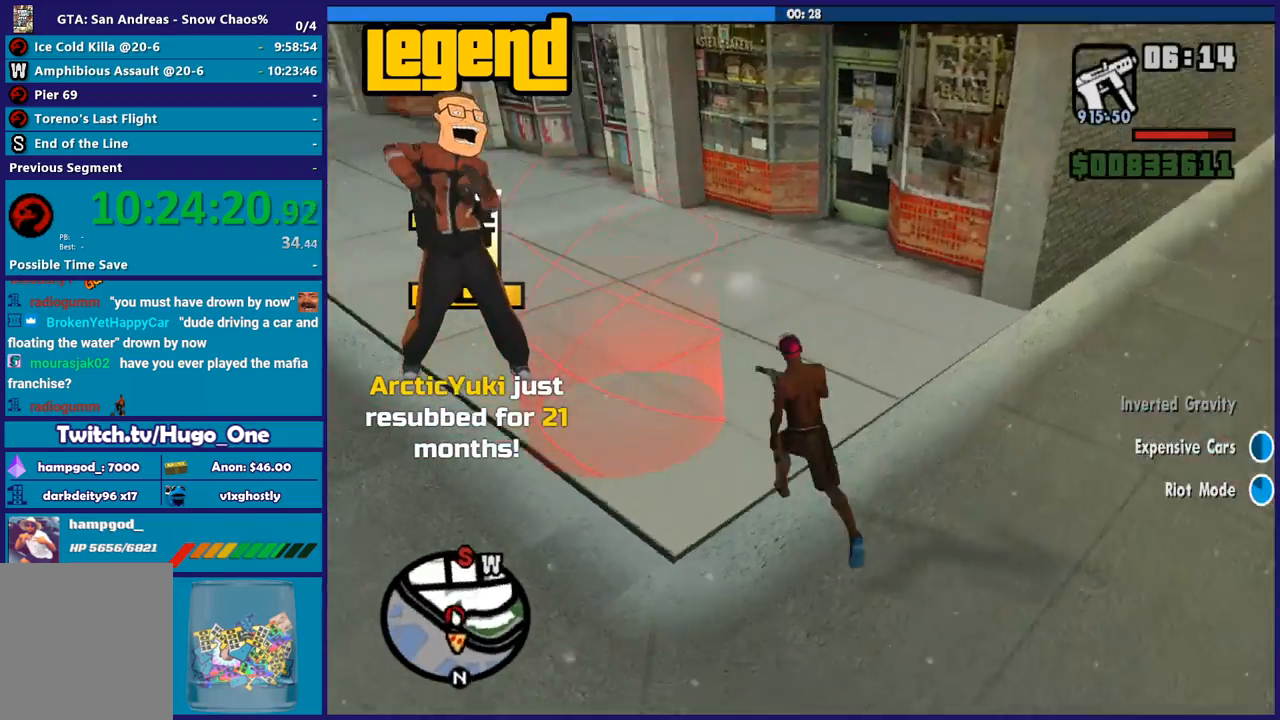
{"buttons": [], "left_stick": "center", "right_stick": "center", "events": [[133, "right_stick", "down"], [166, "left_stick", "center"], [267, "right_stick", "center"], [400, "A", "down"], [467, "A", "up"]]}
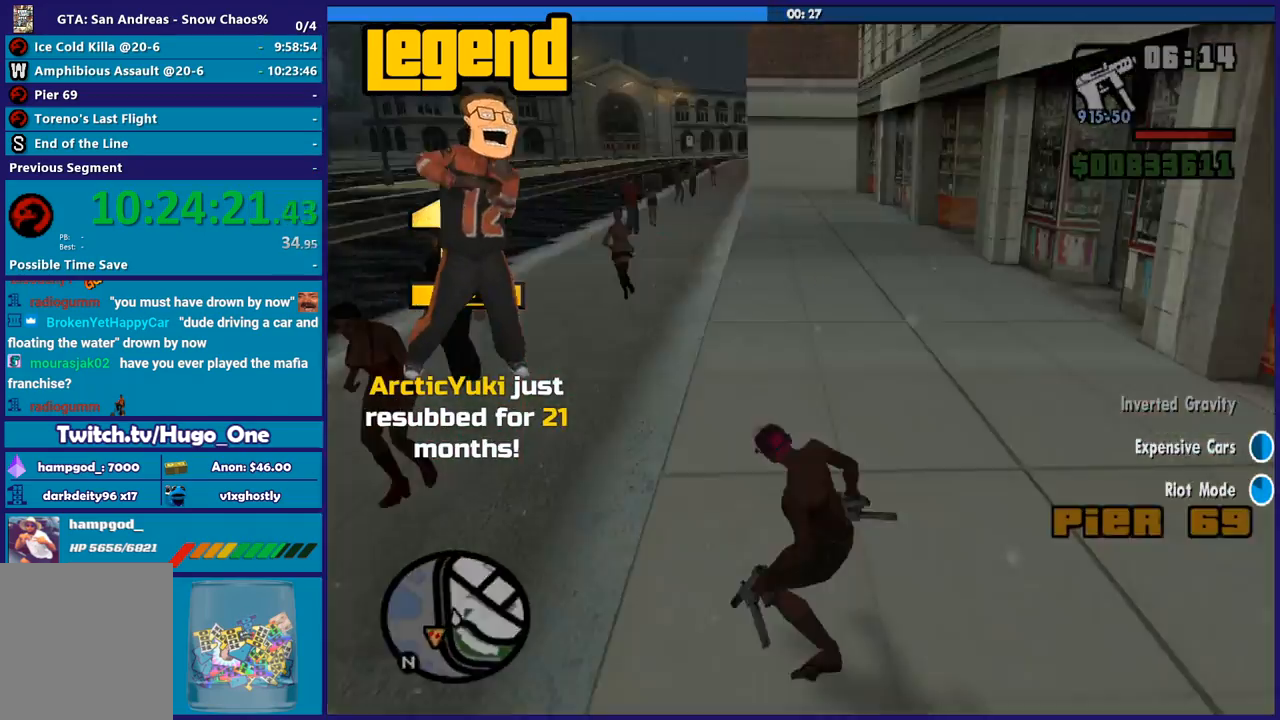
{"buttons": ["A"], "left_stick": "center", "right_stick": "center", "events": [[67, "A", "down"], [167, "A", "up"], [267, "A", "down"], [367, "A", "up"], [467, "A", "down"]]}
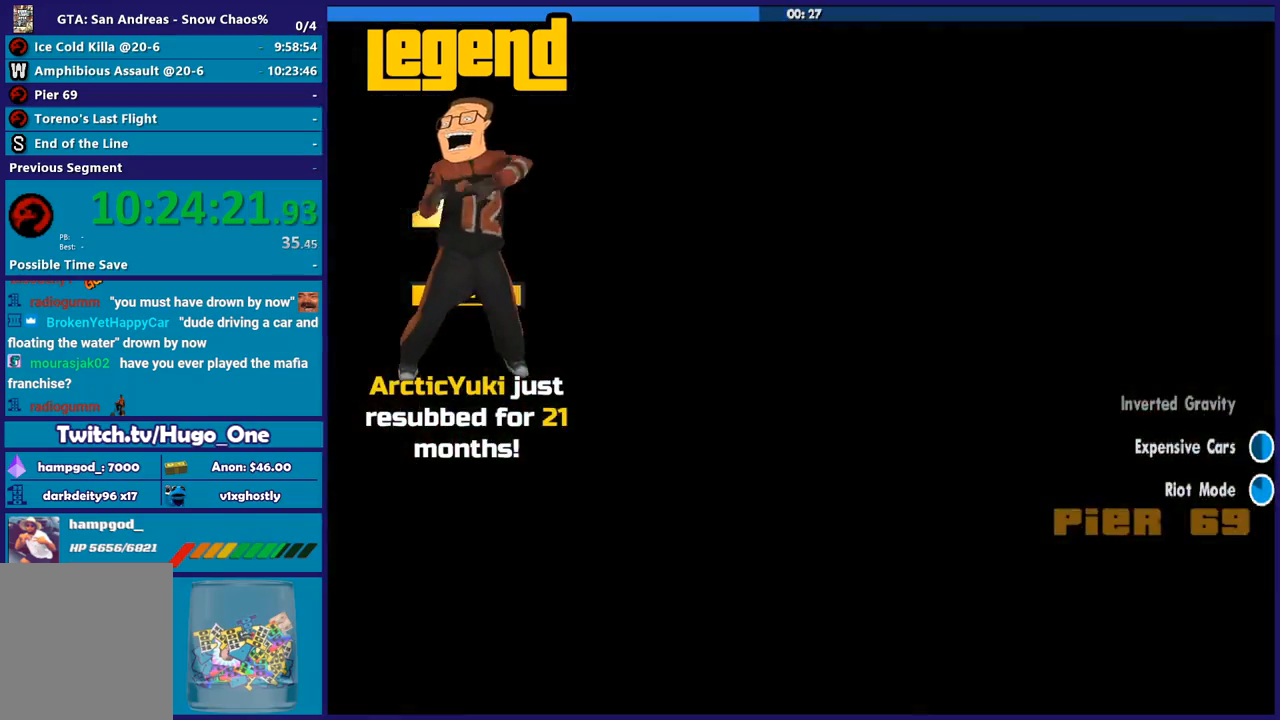
{"buttons": [], "left_stick": "center", "right_stick": "center", "events": [[66, "A", "up"], [166, "A", "down"], [233, "A", "up"], [367, "A", "down"], [433, "A", "up"]]}
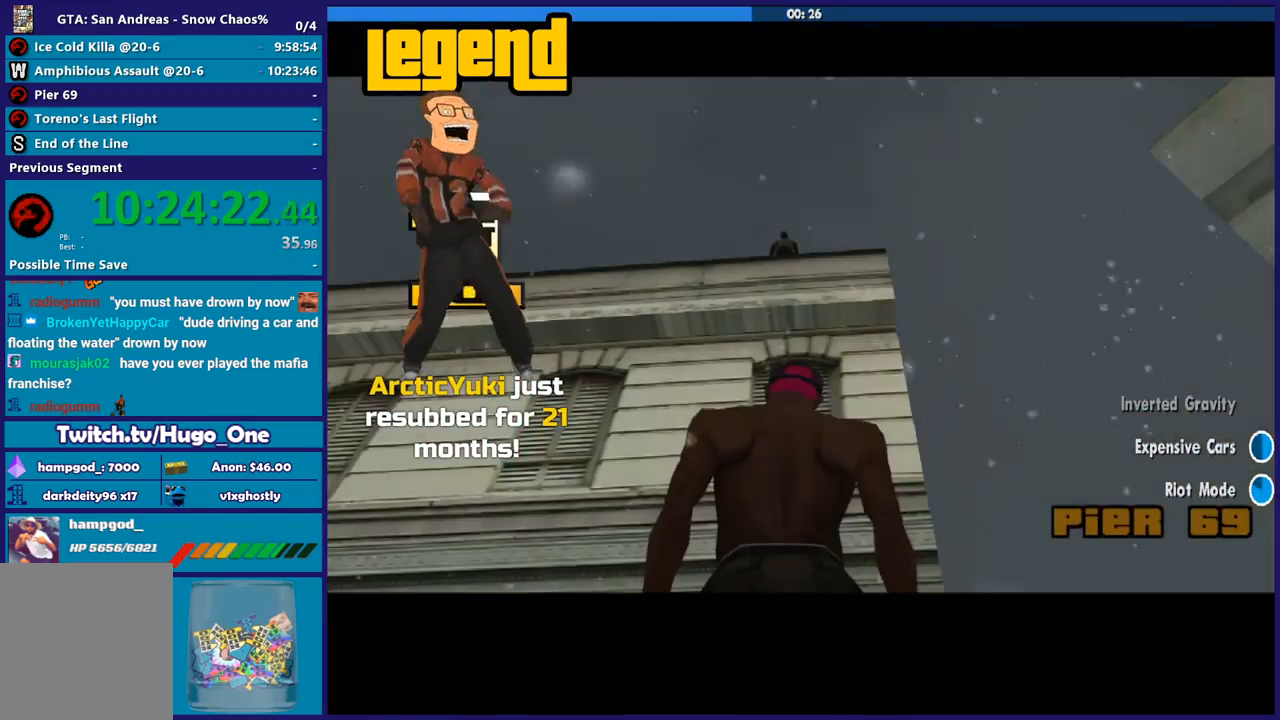
{"buttons": ["A"], "left_stick": "up-right", "right_stick": "center", "events": [[33, "A", "down"], [134, "A", "up"], [234, "A", "down"], [267, "left_stick", "up-right"], [367, "A", "up"], [434, "A", "down"]]}
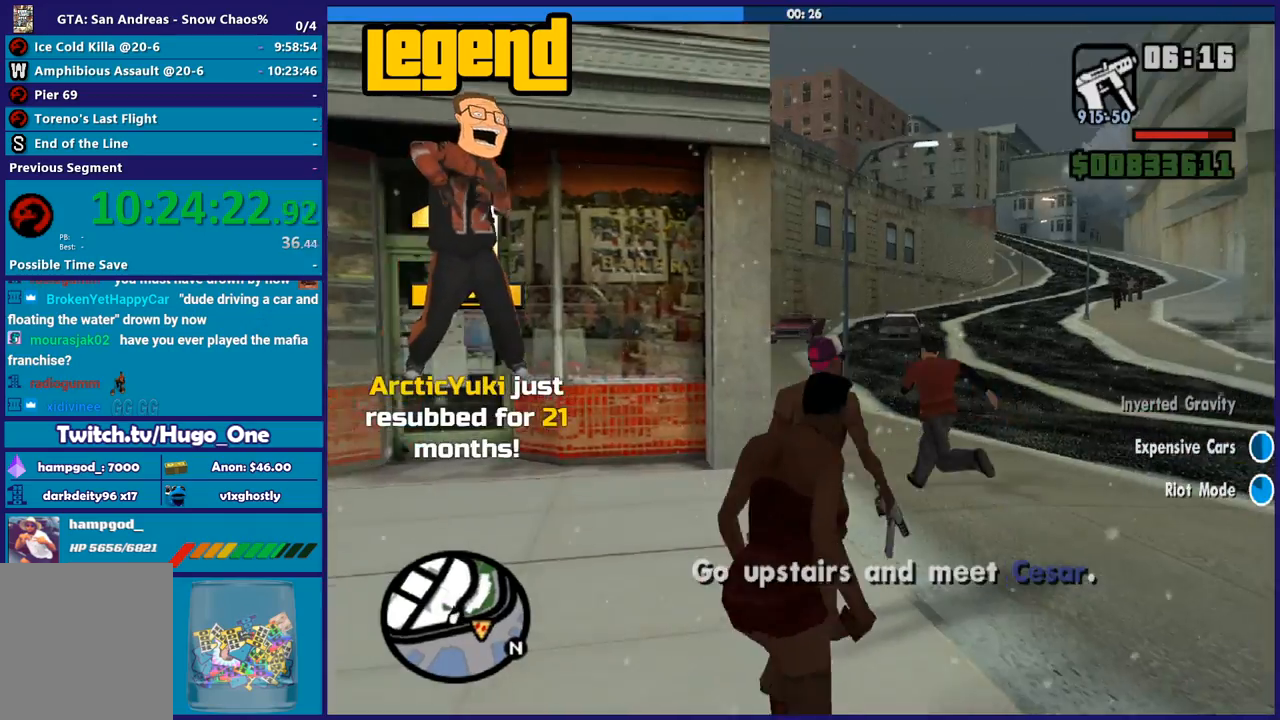
{"buttons": [], "left_stick": "up", "right_stick": "center", "events": [[66, "A", "up"], [133, "A", "down"], [233, "A", "up"], [267, "left_stick", "up"], [333, "A", "down"], [433, "A", "up"]]}
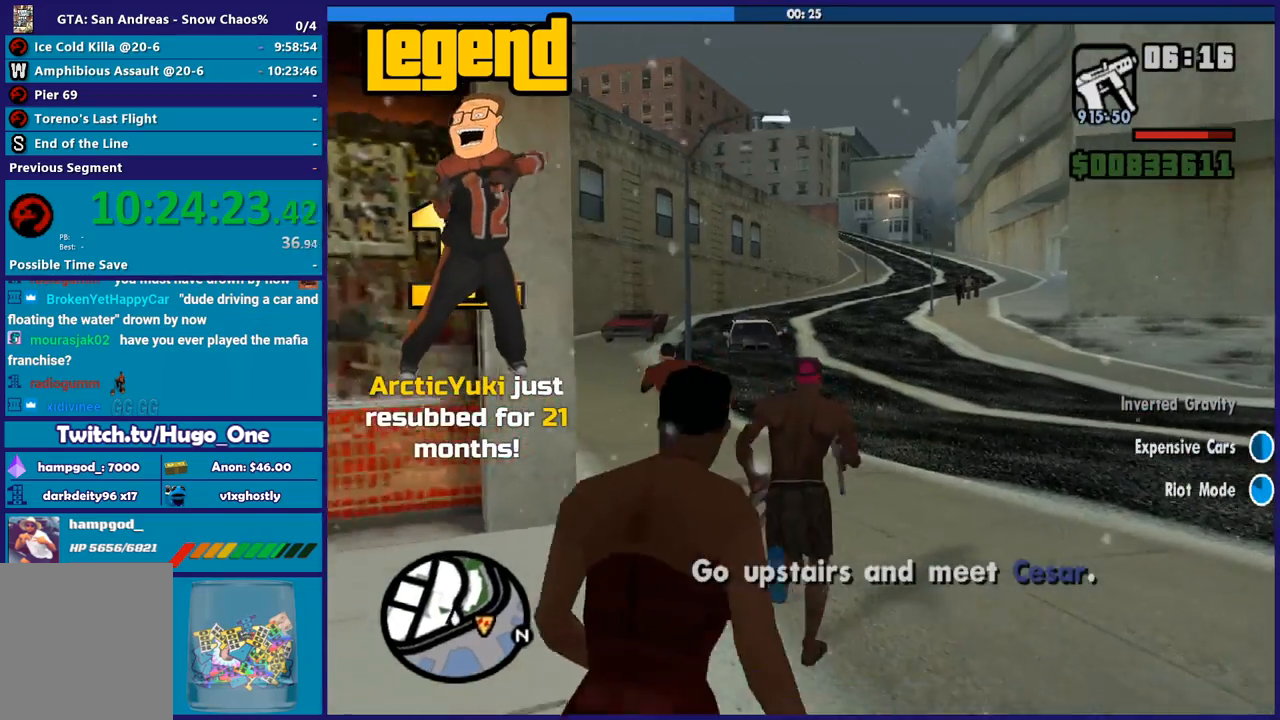
{"buttons": ["A"], "left_stick": "up", "right_stick": "center", "events": [[33, "A", "down"], [100, "A", "up"], [200, "A", "down"], [300, "A", "up"], [401, "A", "down"]]}
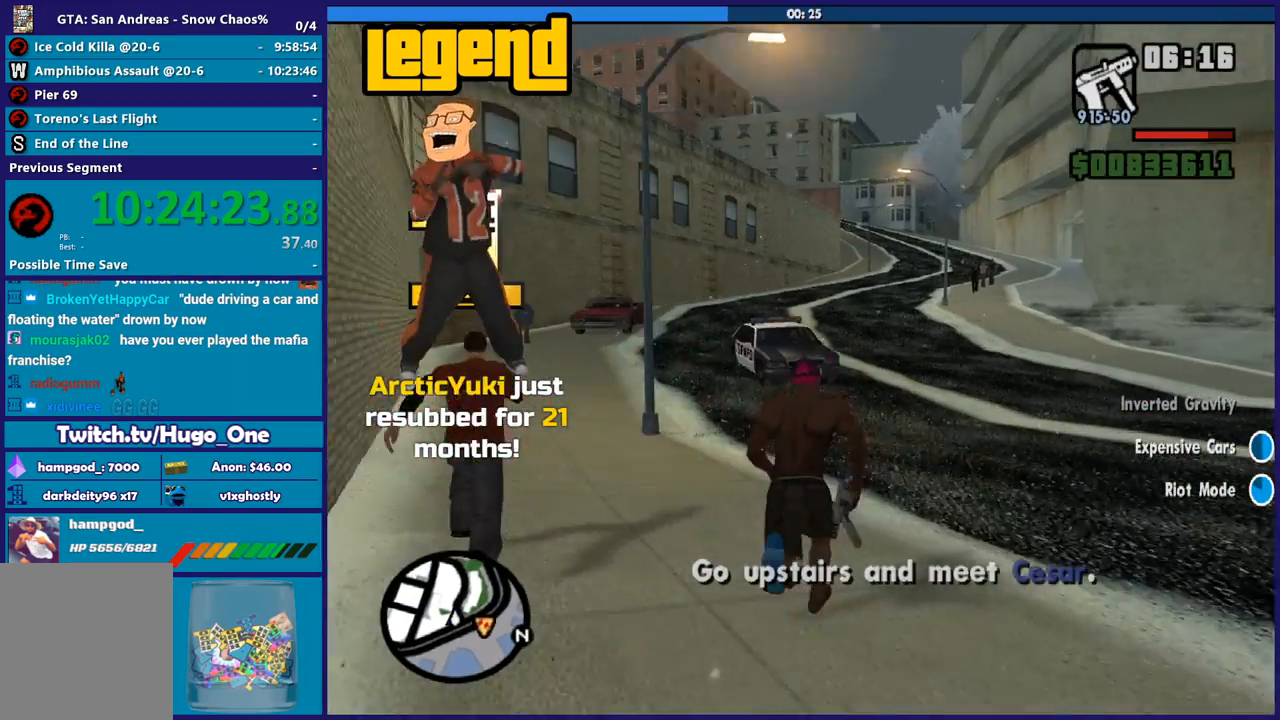
{"buttons": [], "left_stick": "up", "right_stick": "center", "events": [[34, "A", "up"], [100, "left_stick", "up-left"], [134, "A", "down"], [234, "A", "up"], [334, "A", "down"], [367, "left_stick", "up"], [467, "A", "up"]]}
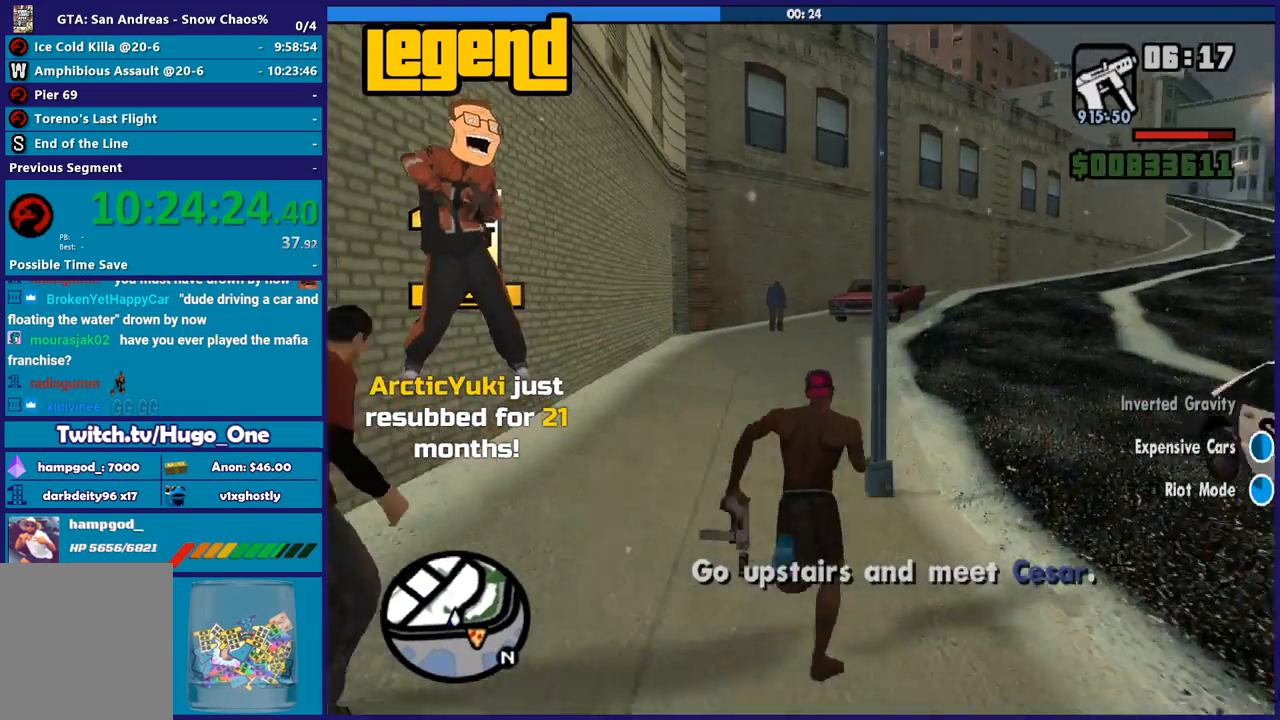
{"buttons": ["A"], "left_stick": "up", "right_stick": "center", "events": [[66, "A", "down"], [167, "A", "up"], [267, "A", "down"], [367, "A", "up"], [467, "A", "down"]]}
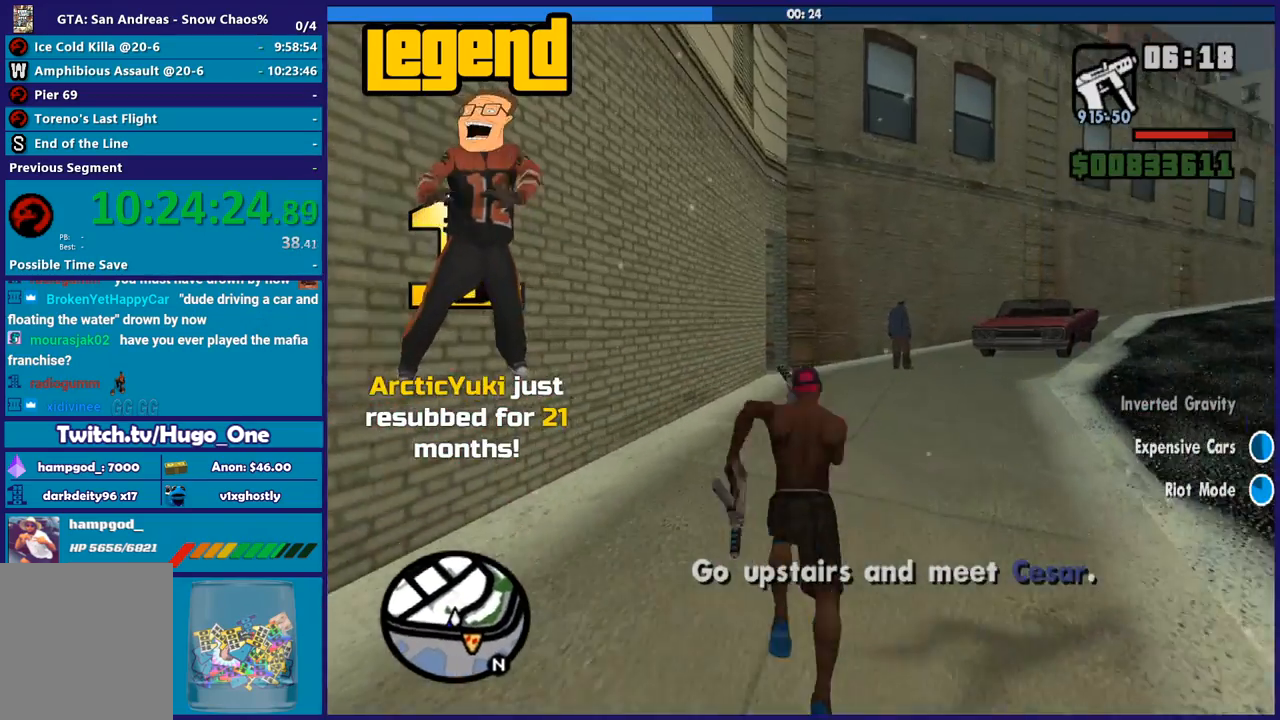
{"buttons": [], "left_stick": "up", "right_stick": "center", "events": [[67, "A", "up"], [167, "A", "down"], [234, "A", "up"], [367, "A", "down"], [434, "A", "up"]]}
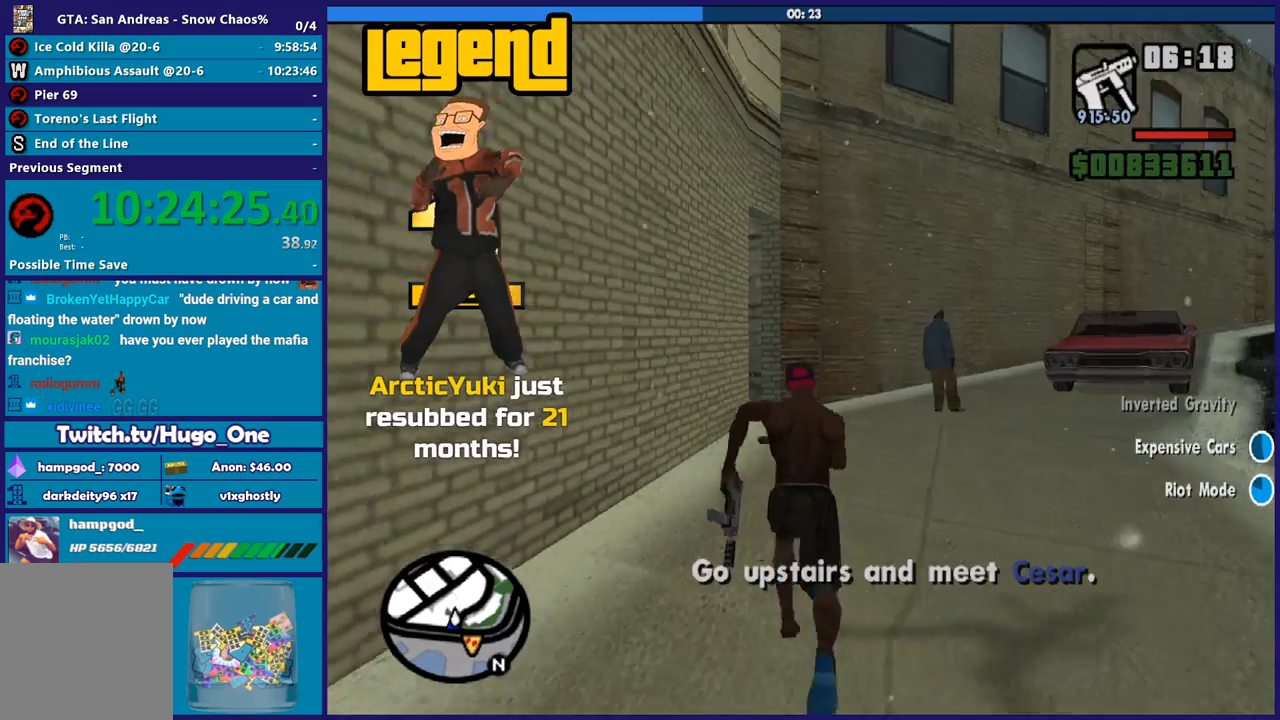
{"buttons": ["A"], "left_stick": "up", "right_stick": "center", "events": [[33, "A", "down"], [133, "A", "up"], [233, "A", "down"], [333, "A", "up"], [434, "A", "down"]]}
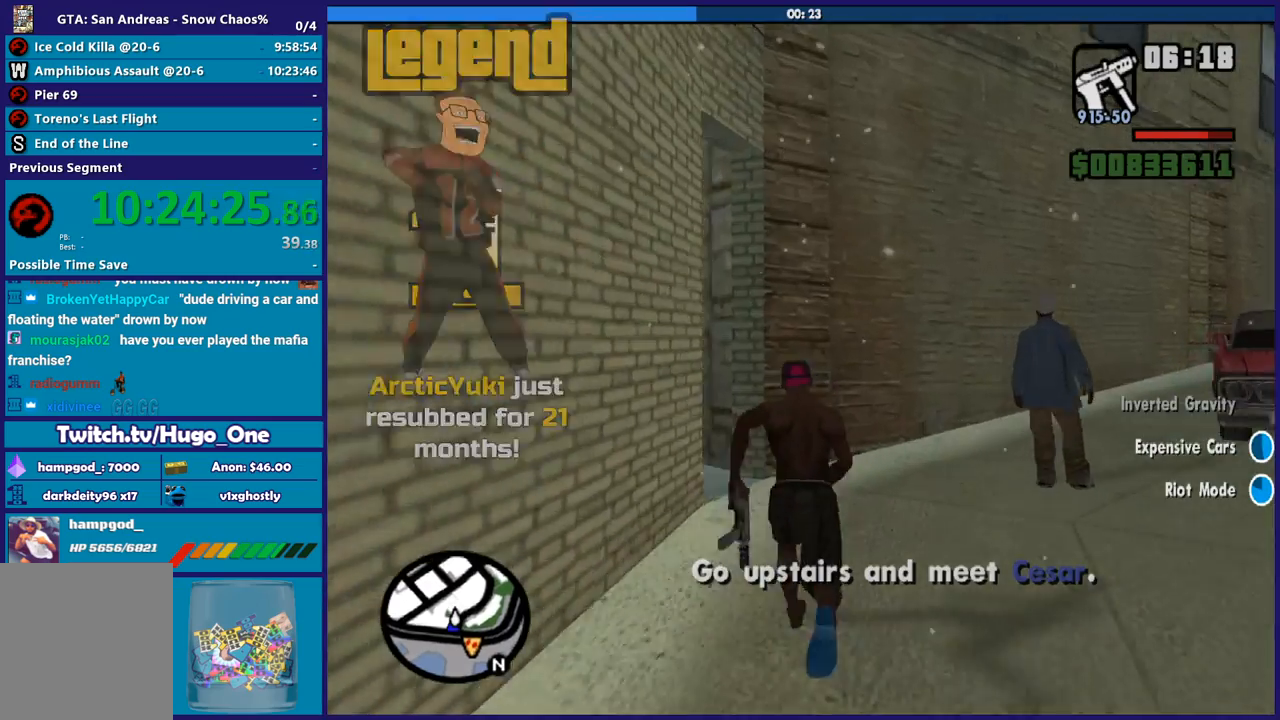
{"buttons": ["A"], "left_stick": "up-left", "right_stick": "center", "events": [[34, "A", "up"], [167, "right_stick", "down-left"], [367, "left_stick", "up-left"], [434, "right_stick", "center"], [501, "A", "down"]]}
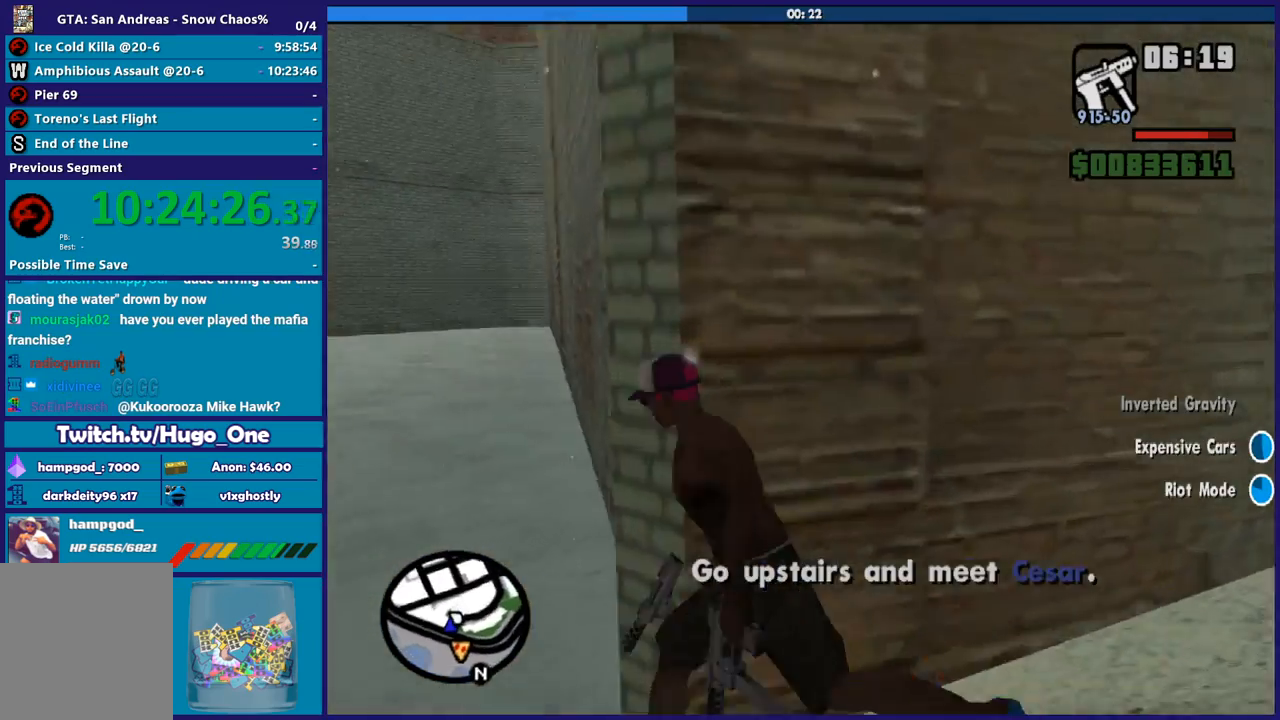
{"buttons": [], "left_stick": "up", "right_stick": "center", "events": [[33, "left_stick", "left"], [100, "A", "up"], [200, "A", "down"], [300, "A", "up"], [300, "left_stick", "up-left"], [400, "A", "down"], [433, "left_stick", "up"], [500, "A", "up"]]}
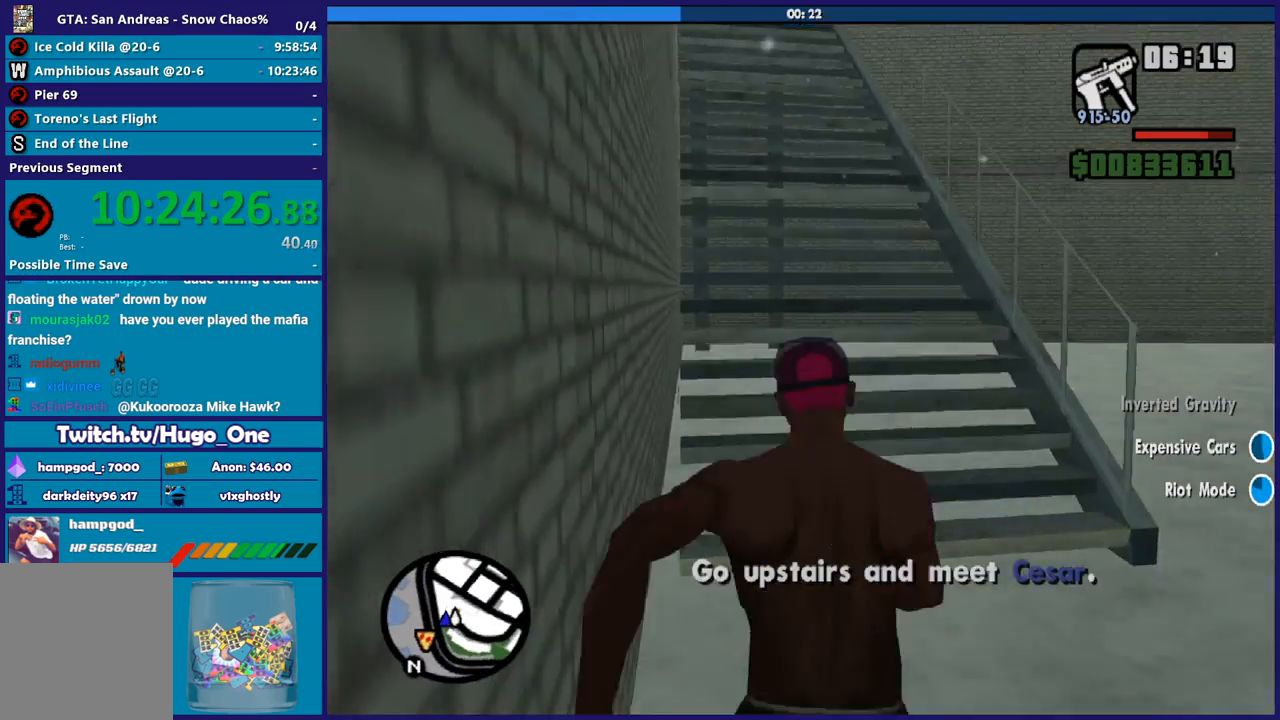
{"buttons": ["A"], "left_stick": "up", "right_stick": "center", "events": [[100, "A", "down"], [234, "A", "up"], [301, "A", "down"], [434, "A", "up"], [501, "A", "down"]]}
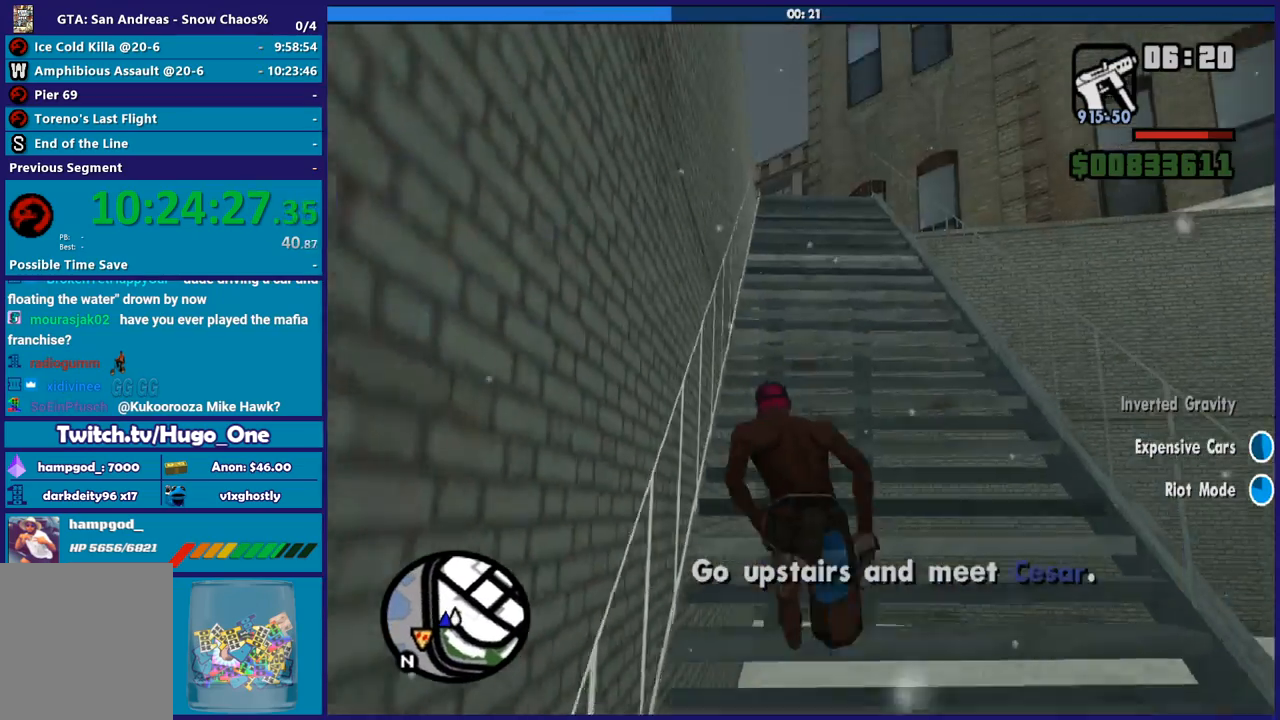
{"buttons": ["A"], "left_stick": "up", "right_stick": "center", "events": [[100, "A", "up"], [233, "A", "down"], [333, "A", "up"], [400, "A", "down"]]}
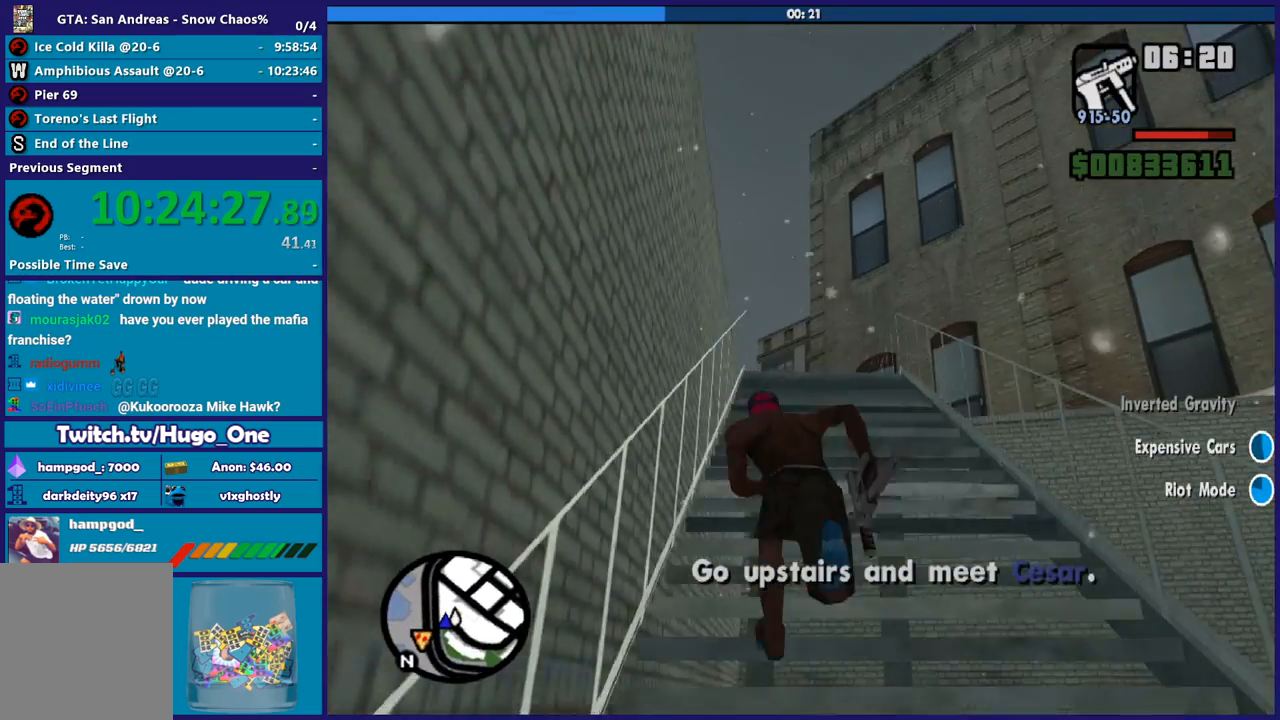
{"buttons": ["A"], "left_stick": "up", "right_stick": "center", "events": [[34, "A", "up"], [100, "A", "down"], [234, "A", "up"], [334, "A", "down"], [434, "A", "up"], [501, "A", "down"]]}
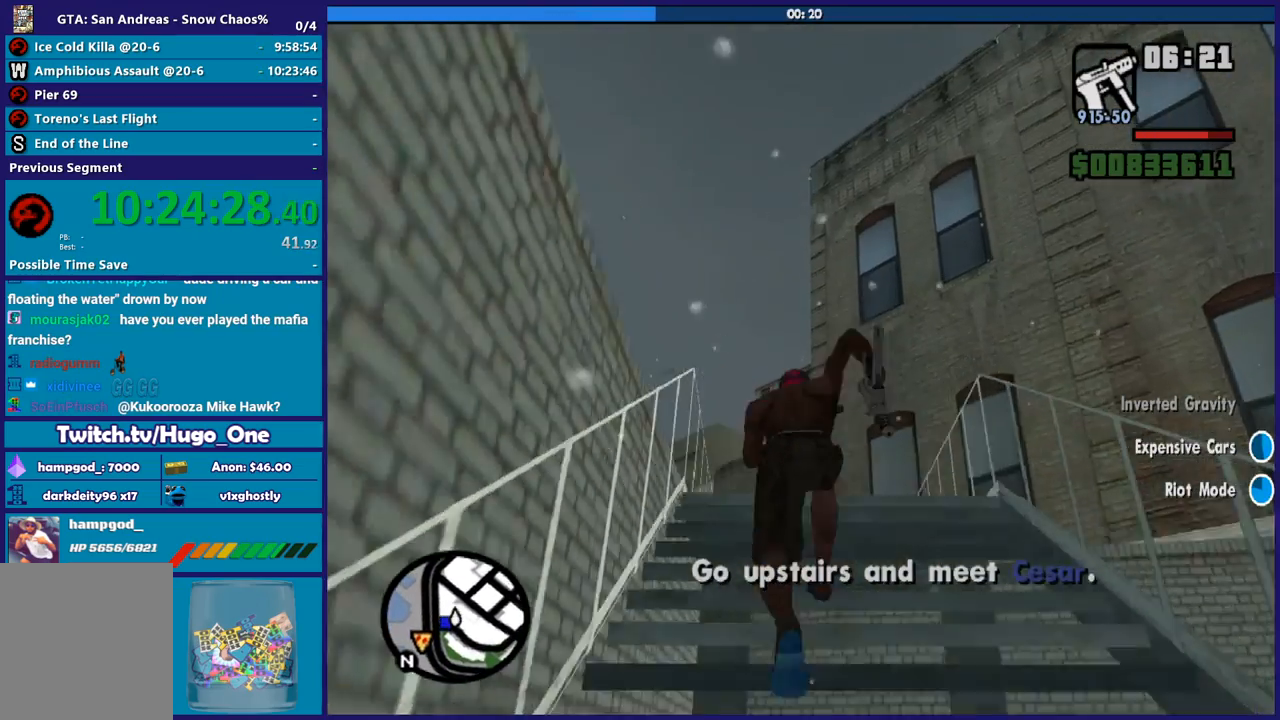
{"buttons": ["A"], "left_stick": "up", "right_stick": "center", "events": [[133, "A", "up"], [233, "A", "down"], [333, "A", "up"], [400, "A", "down"]]}
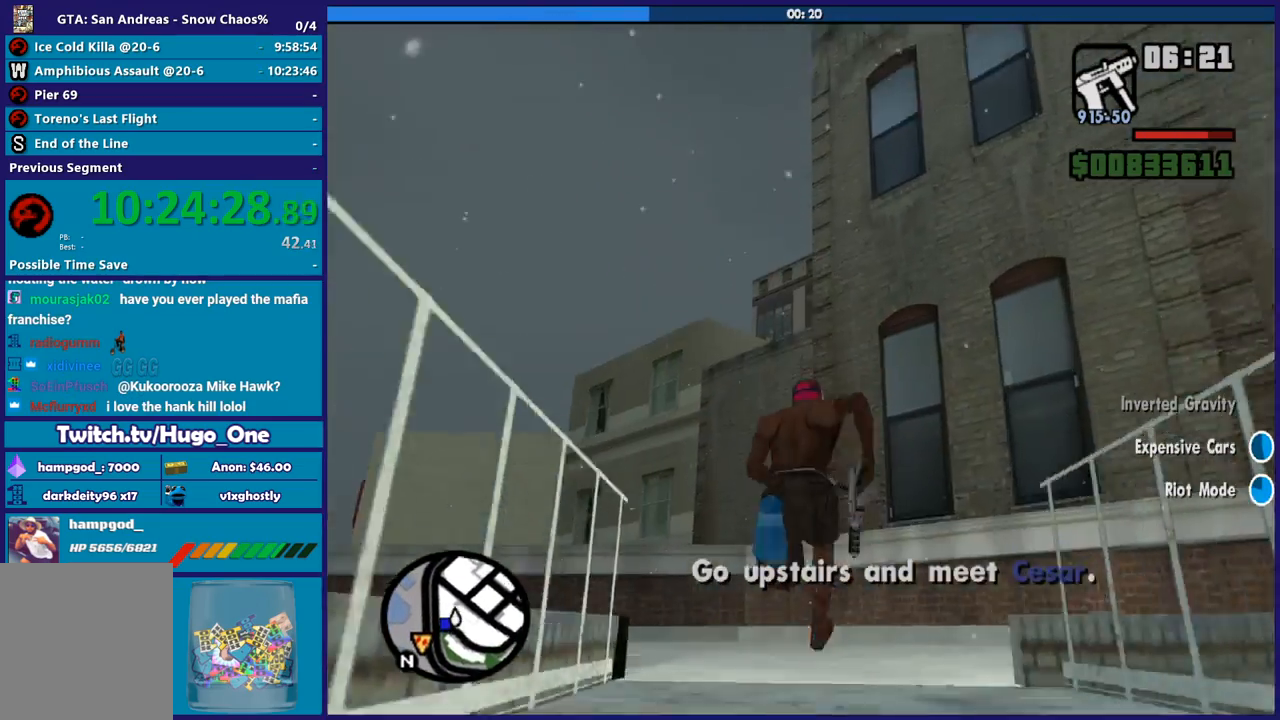
{"buttons": [], "left_stick": "up-left", "right_stick": "center", "events": [[34, "A", "up"], [134, "A", "down"], [167, "left_stick", "up-left"], [234, "A", "up"], [334, "A", "down"], [467, "A", "up"]]}
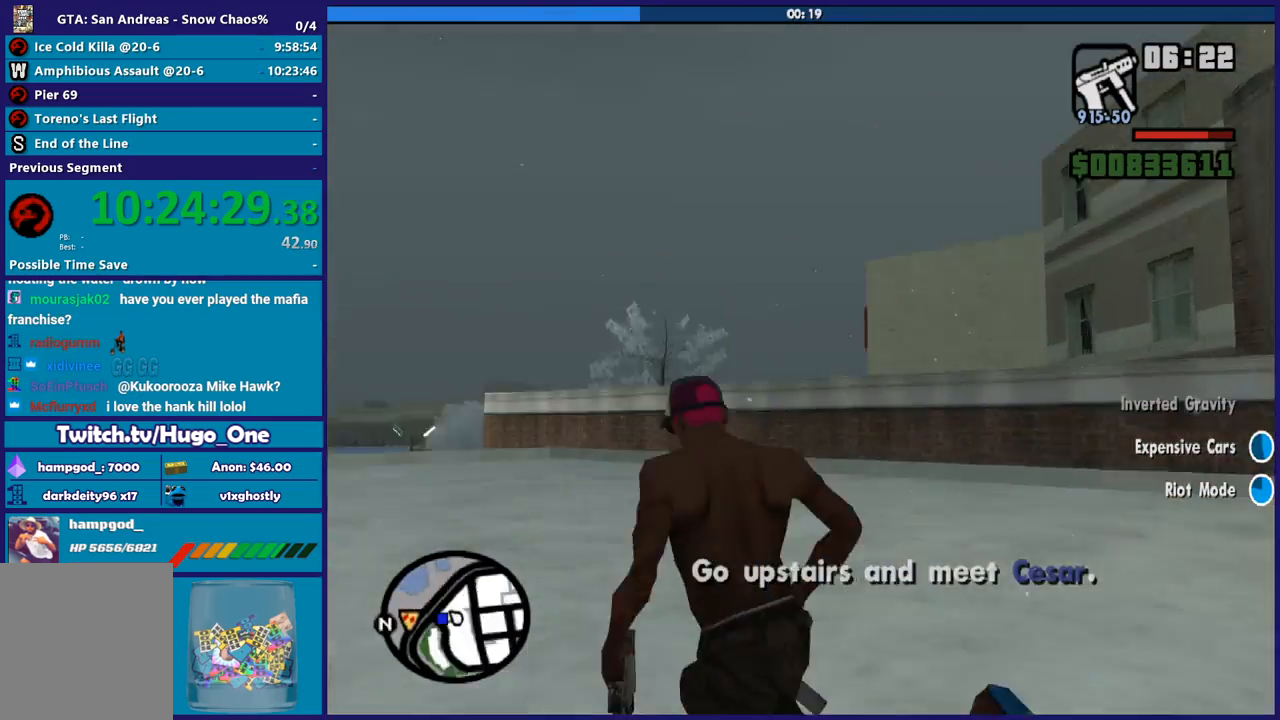
{"buttons": ["A"], "left_stick": "up-left", "right_stick": "center", "events": [[33, "A", "down"], [167, "A", "up"], [267, "A", "down"], [367, "A", "up"], [467, "A", "down"]]}
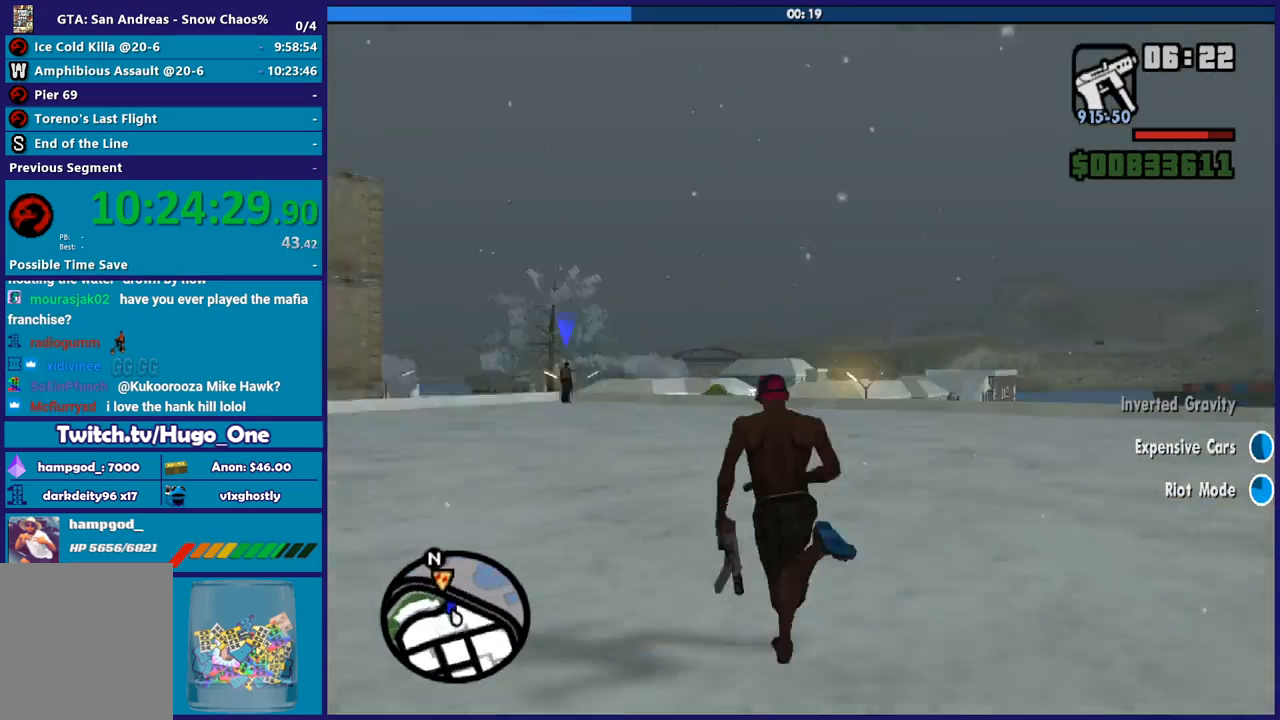
{"buttons": [], "left_stick": "up", "right_stick": "center", "events": [[67, "A", "up"], [167, "A", "down"], [200, "left_stick", "up"], [267, "A", "up"], [367, "A", "down"], [467, "A", "up"]]}
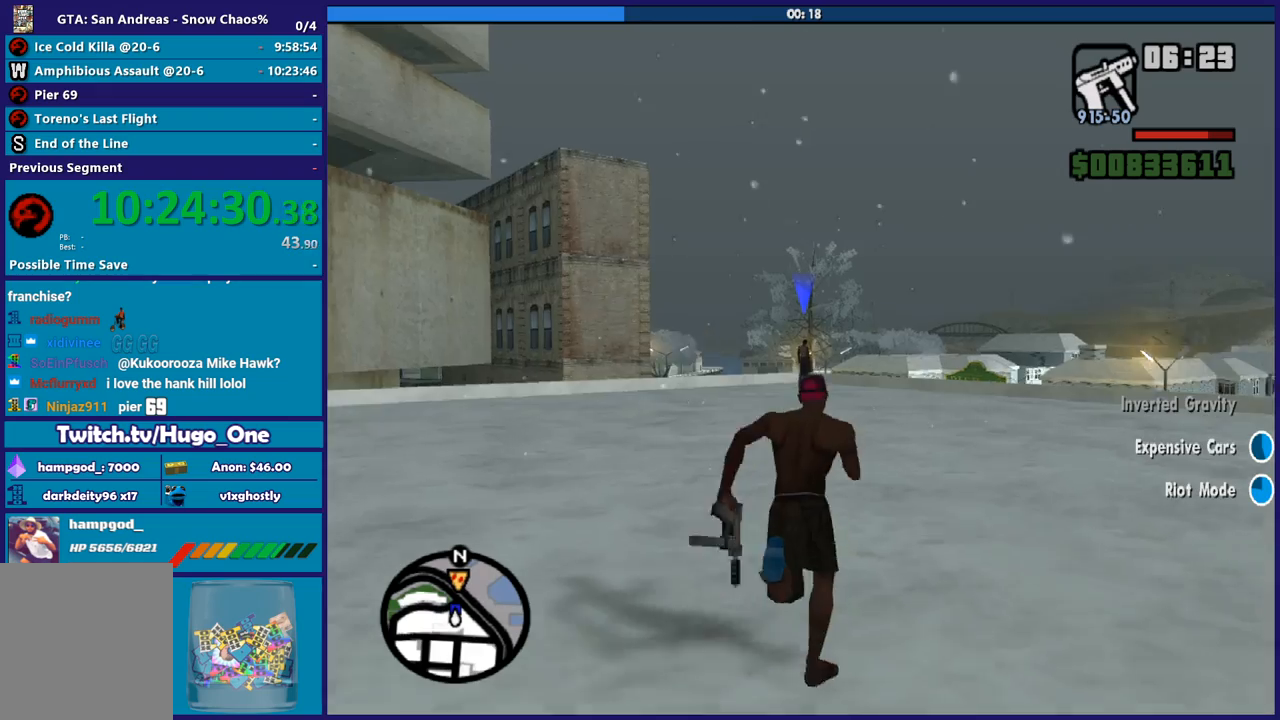
{"buttons": ["A", "X"], "left_stick": "up", "right_stick": "center", "events": [[66, "A", "down"], [167, "A", "up"], [267, "A", "down"], [400, "A", "up"], [433, "A", "down"], [500, "X", "down"]]}
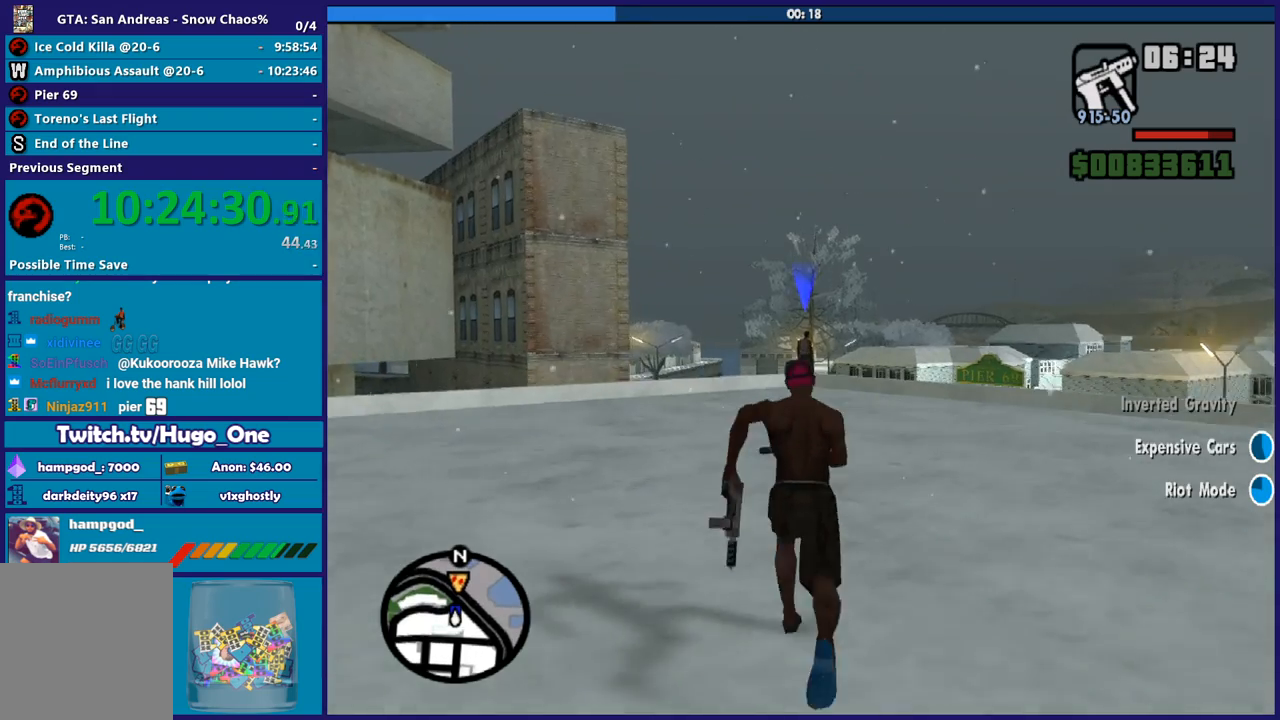
{"buttons": [], "left_stick": "up", "right_stick": "center", "events": [[100, "A", "up"], [167, "X", "up"], [267, "right_stick", "down"], [434, "right_stick", "center"]]}
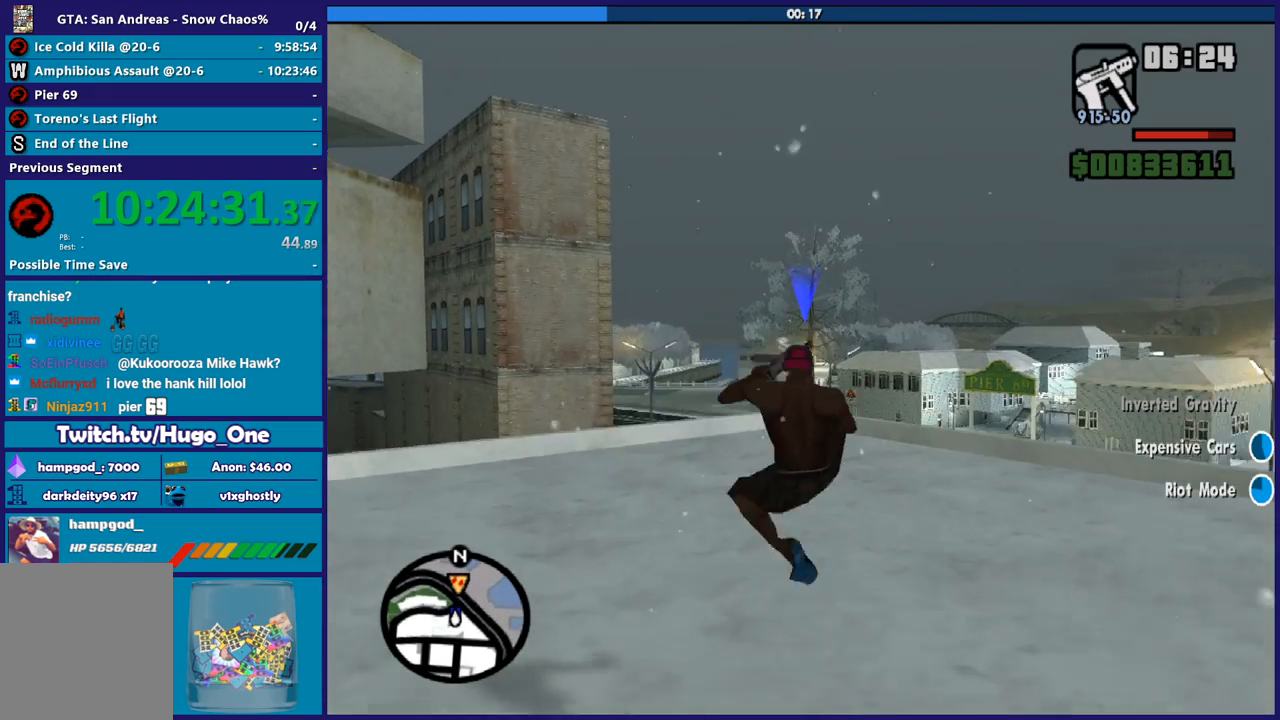
{"buttons": ["A"], "left_stick": "up", "right_stick": "center", "events": [[33, "A", "down"], [167, "A", "up"], [233, "A", "down"], [333, "A", "up"], [434, "A", "down"]]}
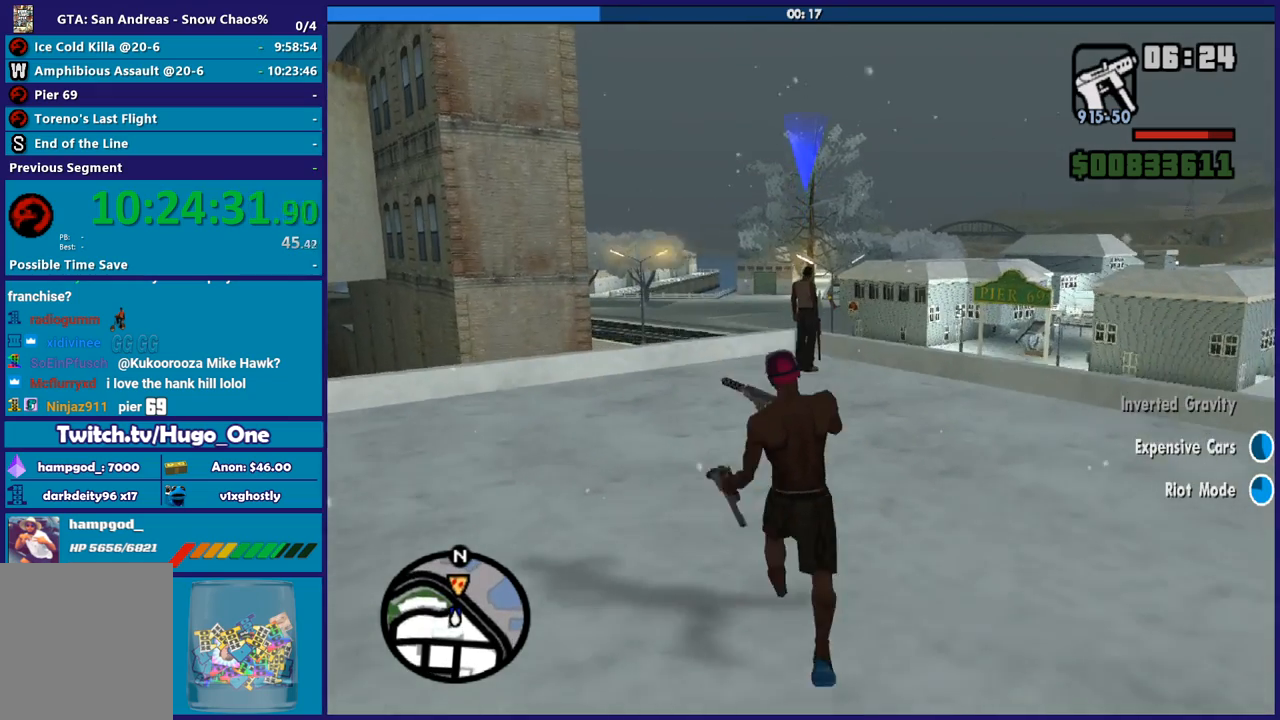
{"buttons": [], "left_stick": "up-right", "right_stick": "center"}
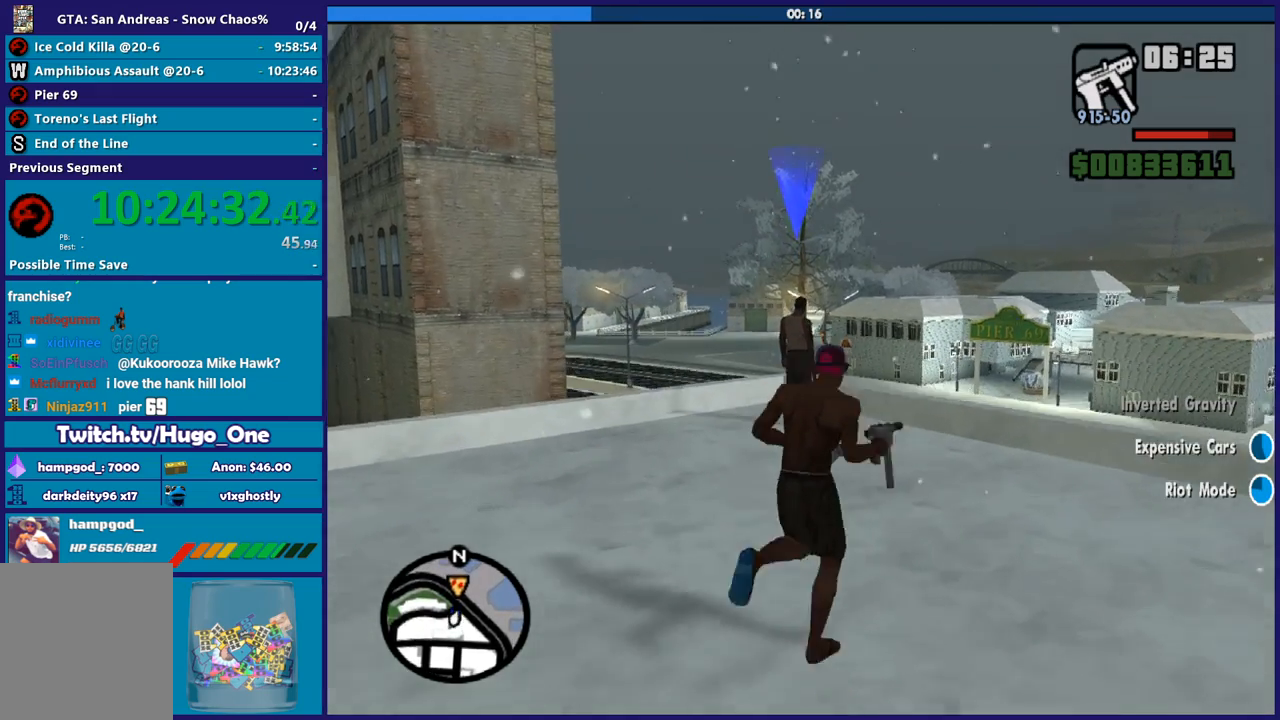
{"buttons": [], "left_stick": "up", "right_stick": "center"}
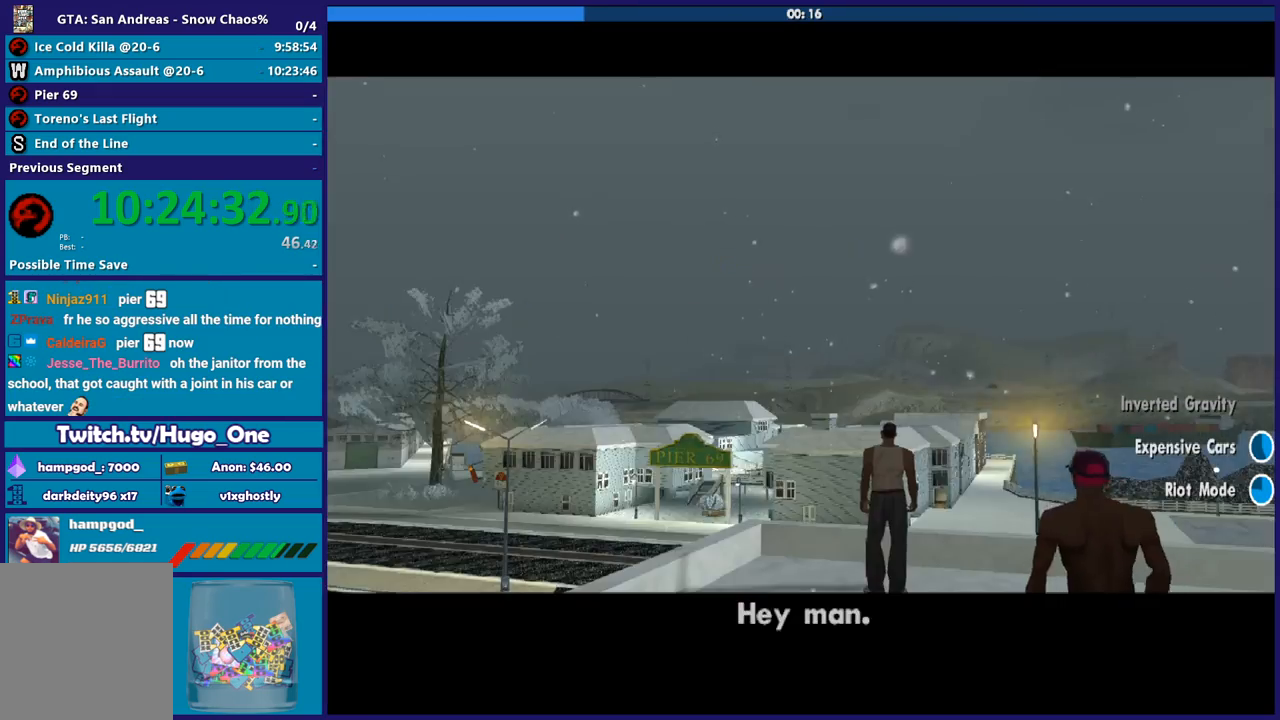
{"buttons": [], "left_stick": "center", "right_stick": "center", "events": [[34, "A", "down"], [134, "A", "up"], [200, "A", "down"], [234, "left_stick", "center"], [334, "A", "up"]]}